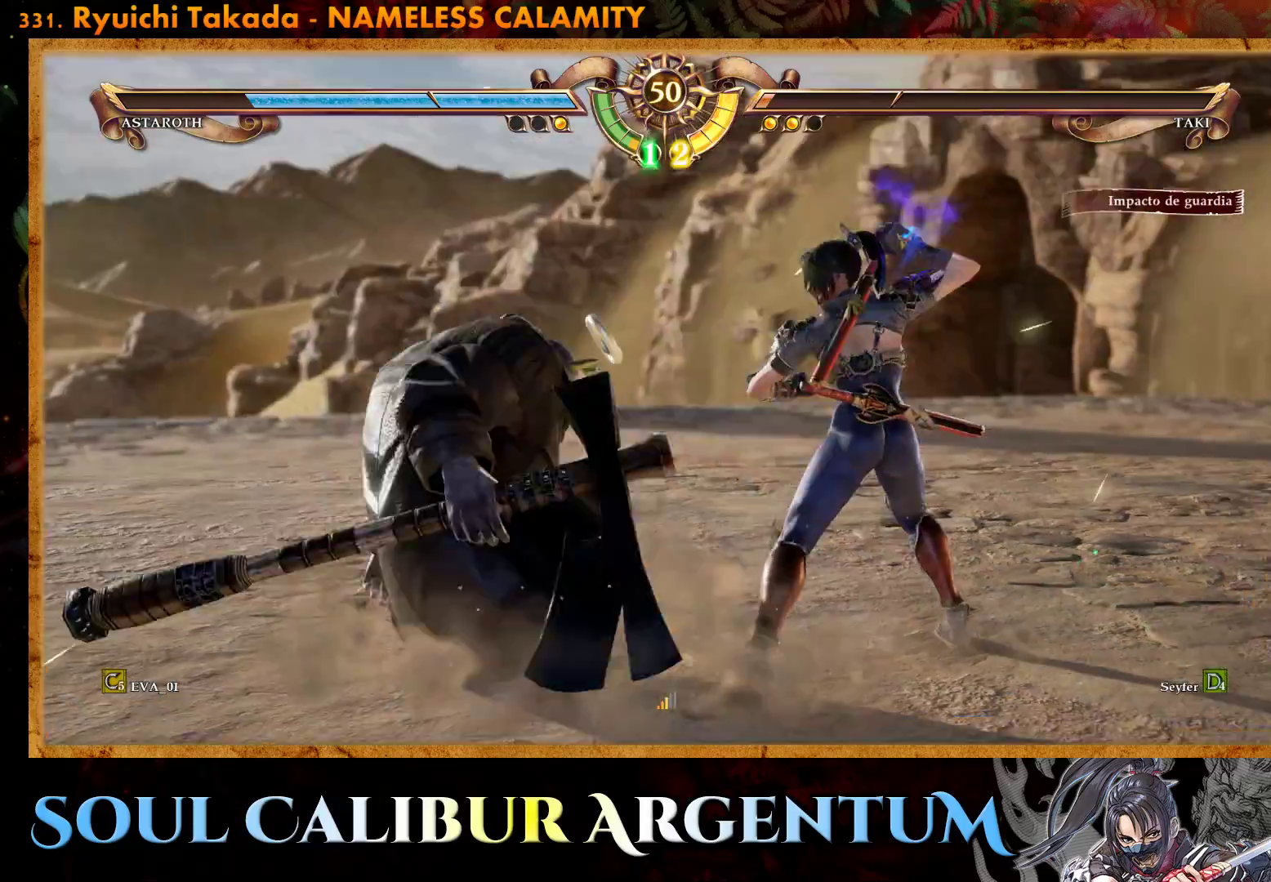
Gameplay with a controller (PlayStation layout); each line is a JSON object with the inputs held at the frame after it. "events" lists button and stick changes between this image and that frame as [ms after this image, input, new state], when the widget could be followed in between. Not read: left_stick.
{"buttons": [], "right_stick": "center", "events": [[67, "L2", "up"]]}
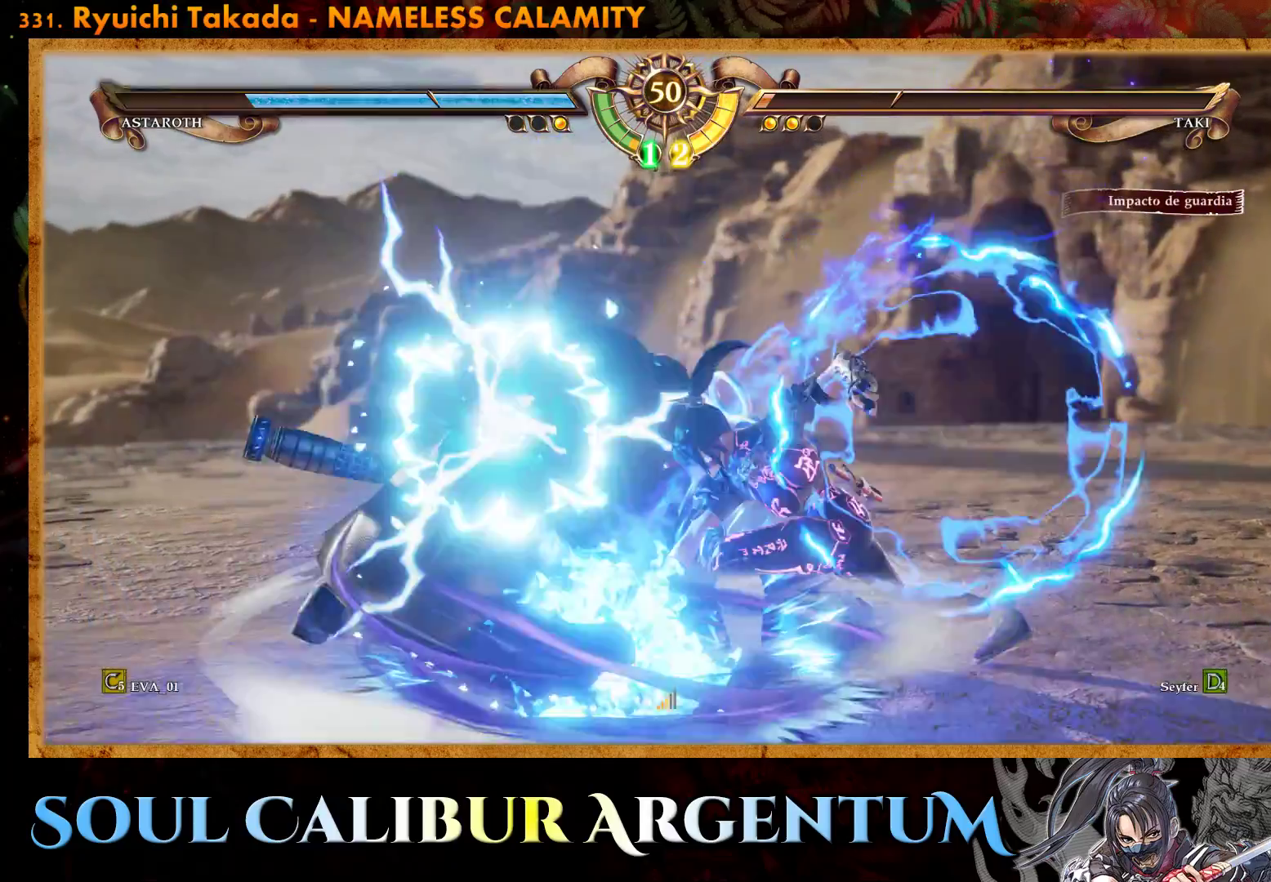
{"buttons": [], "right_stick": "center", "events": [[367, "SQUARE", "down"], [450, "SQUARE", "up"]]}
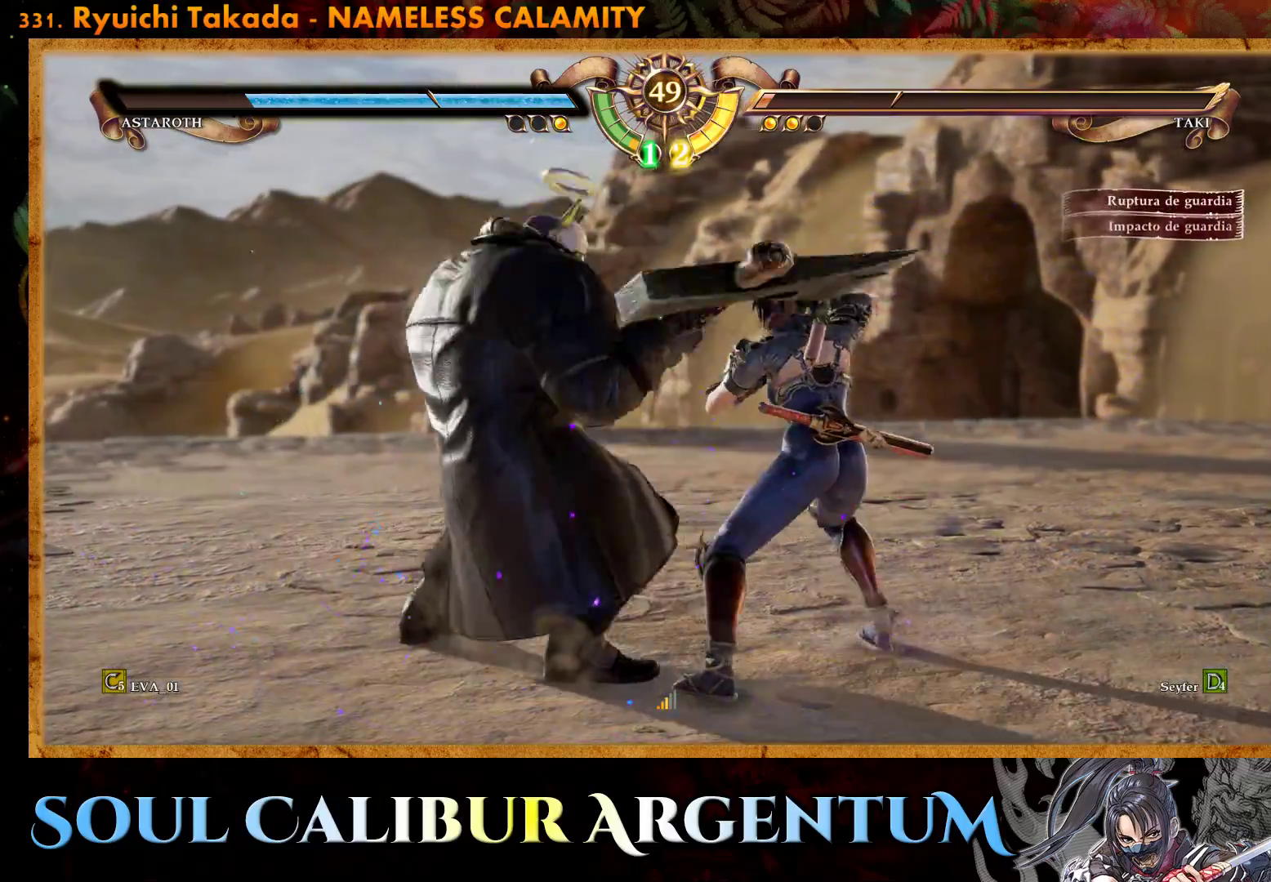
{"buttons": ["SQUARE"], "right_stick": "center", "events": [[17, "SQUARE", "down"], [117, "SQUARE", "up"], [167, "SQUARE", "down"], [267, "SQUARE", "up"], [333, "SQUARE", "down"], [433, "SQUARE", "up"], [500, "SQUARE", "down"]]}
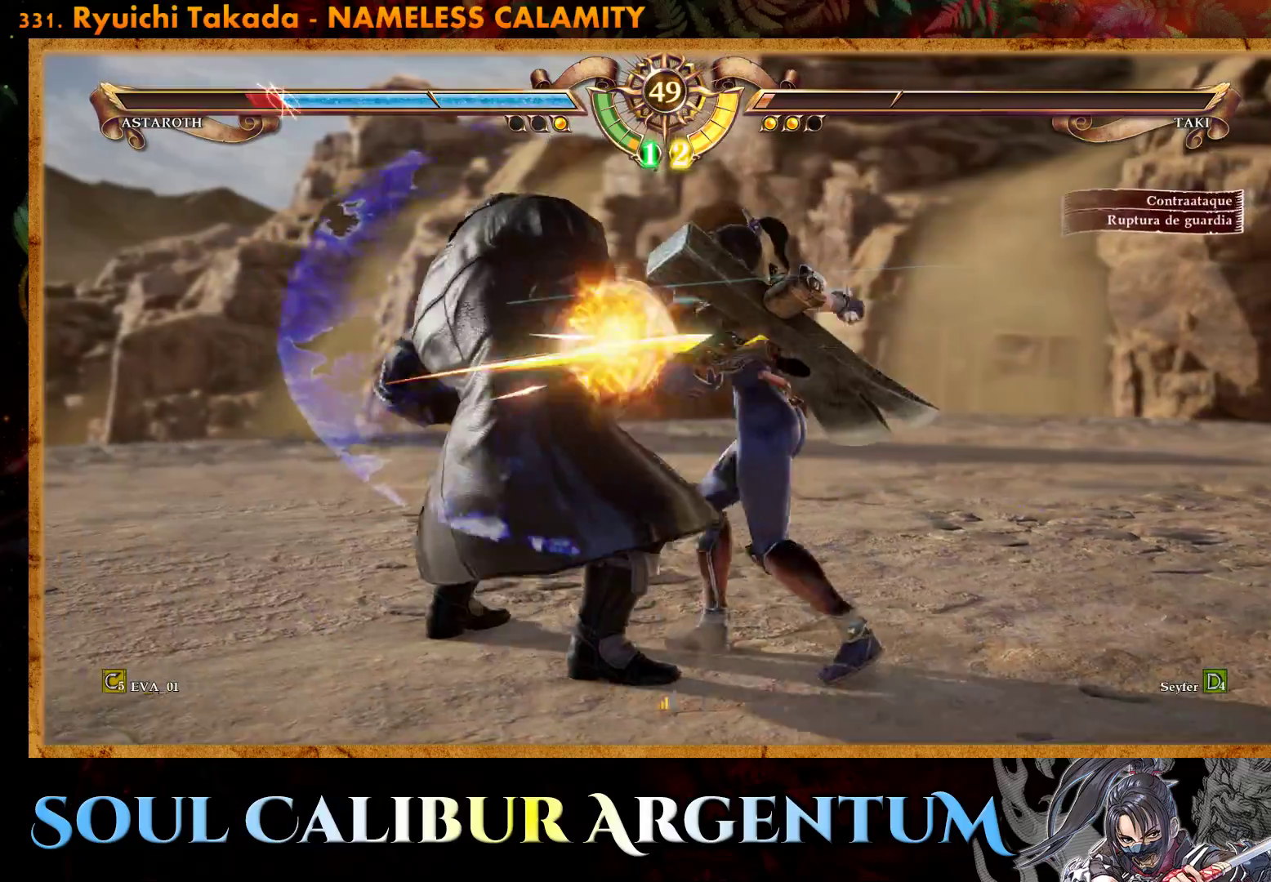
{"buttons": [], "right_stick": "center", "events": [[100, "SQUARE", "up"]]}
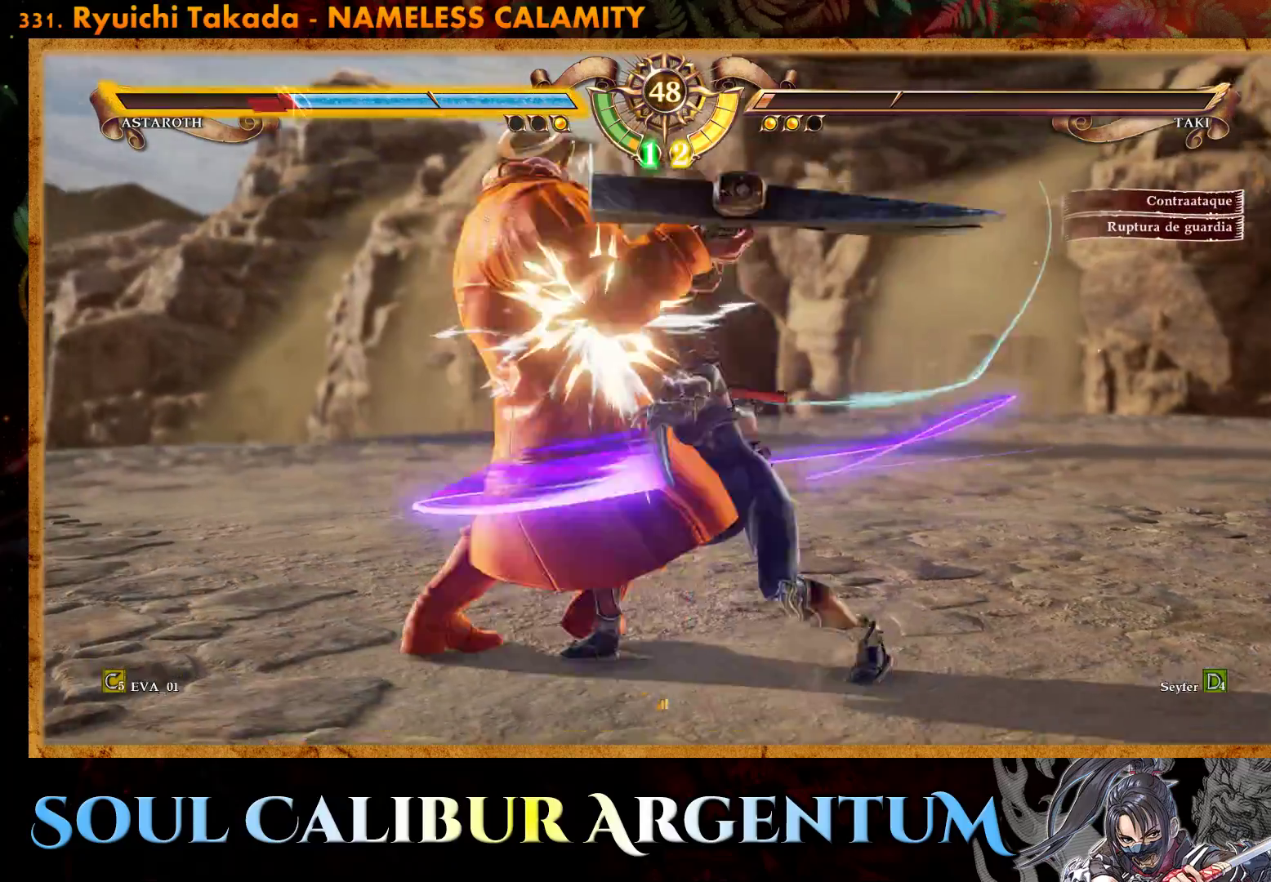
{"buttons": [], "right_stick": "center", "events": [[33, "CROSS", "down"], [183, "CROSS", "up"]]}
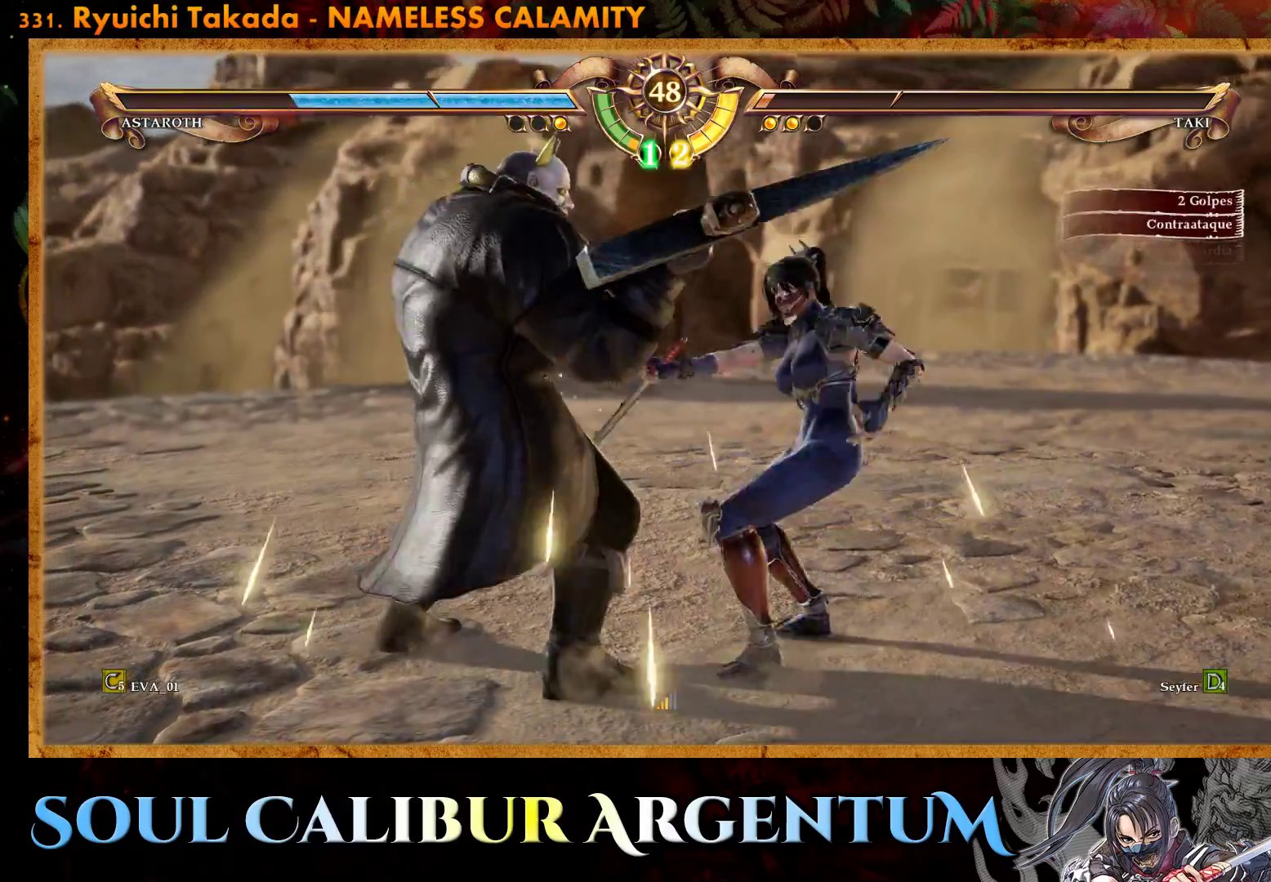
{"buttons": ["CROSS"], "right_stick": "center", "events": [[67, "DPAD_LEFT", "down"], [100, "CROSS", "down"], [183, "DPAD_LEFT", "up"]]}
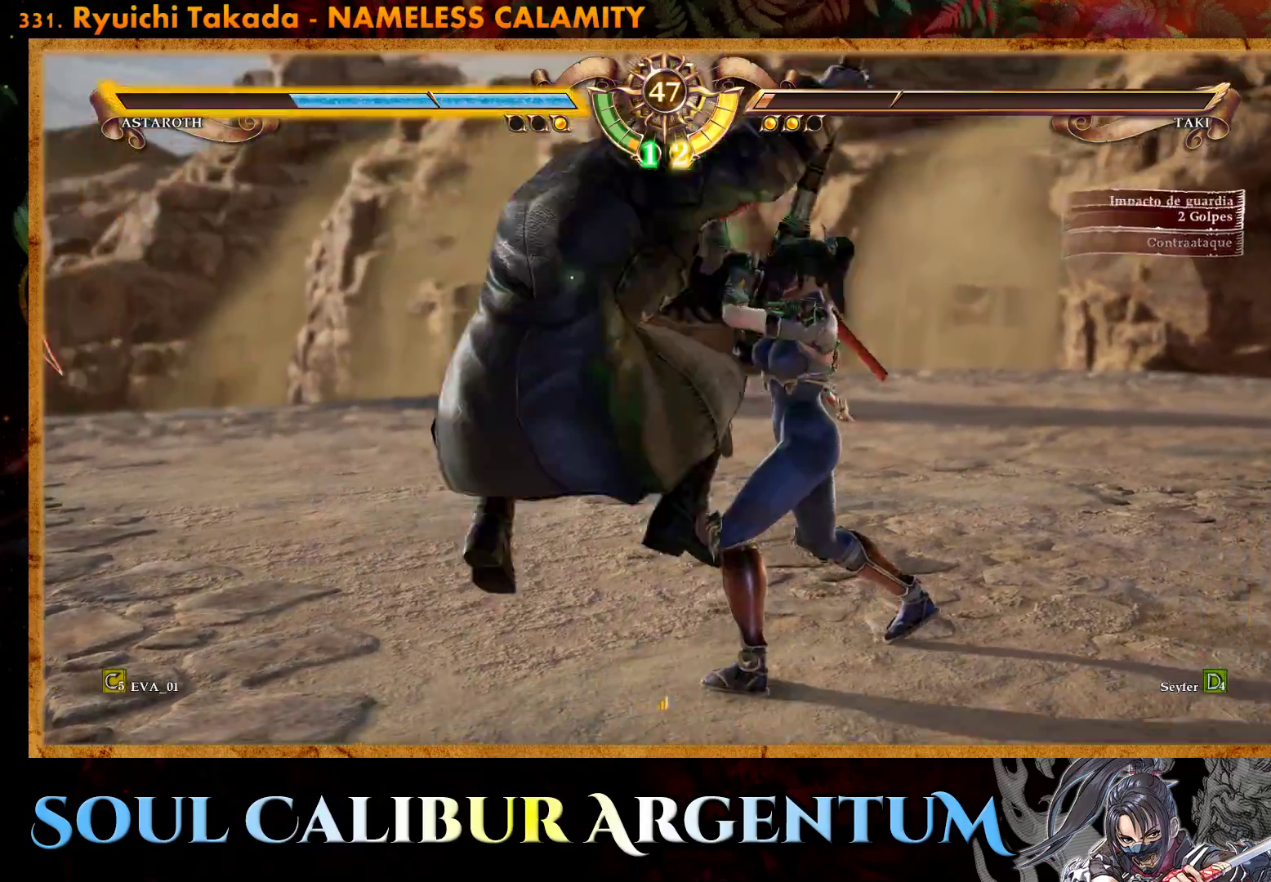
{"buttons": [], "right_stick": "center", "events": [[400, "CROSS", "up"]]}
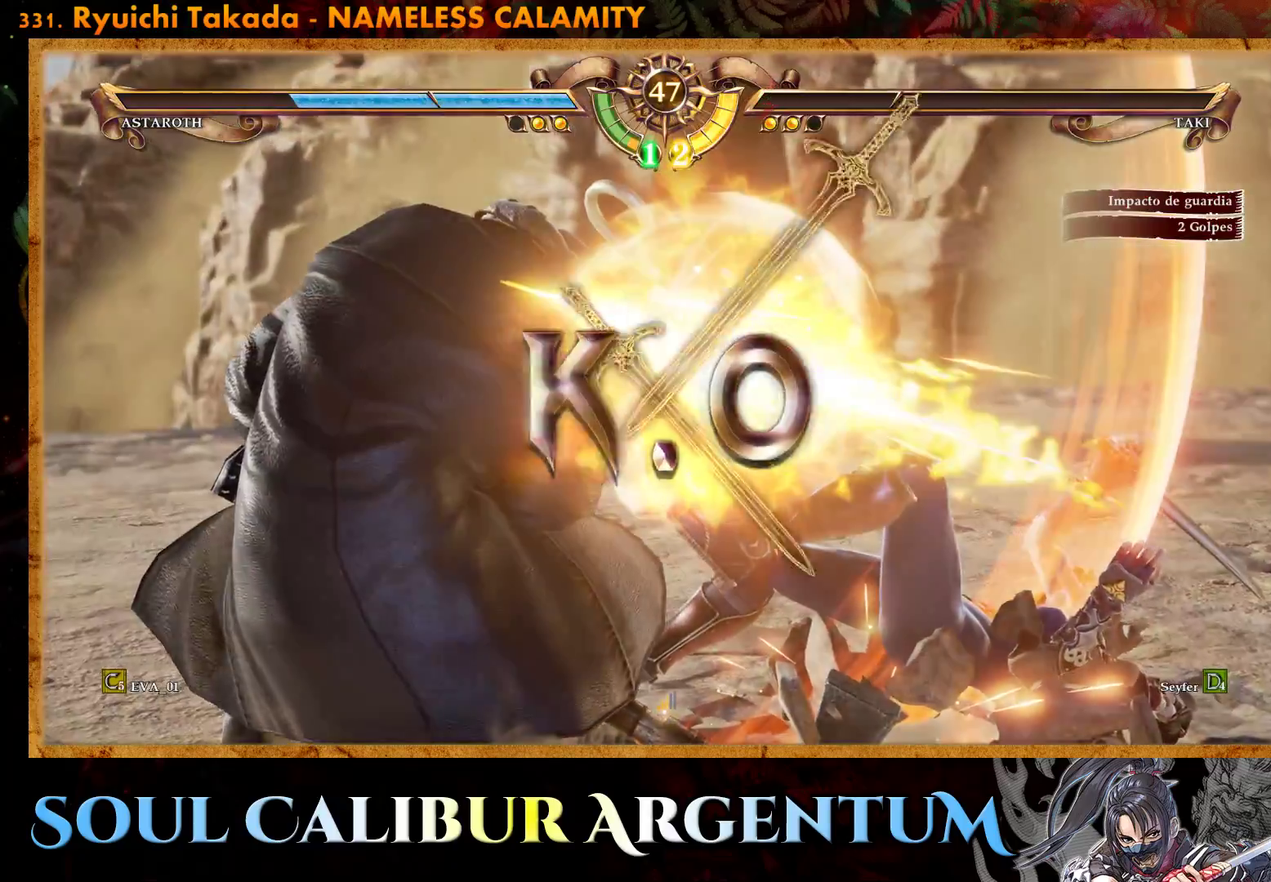
{"buttons": [], "right_stick": "center", "events": []}
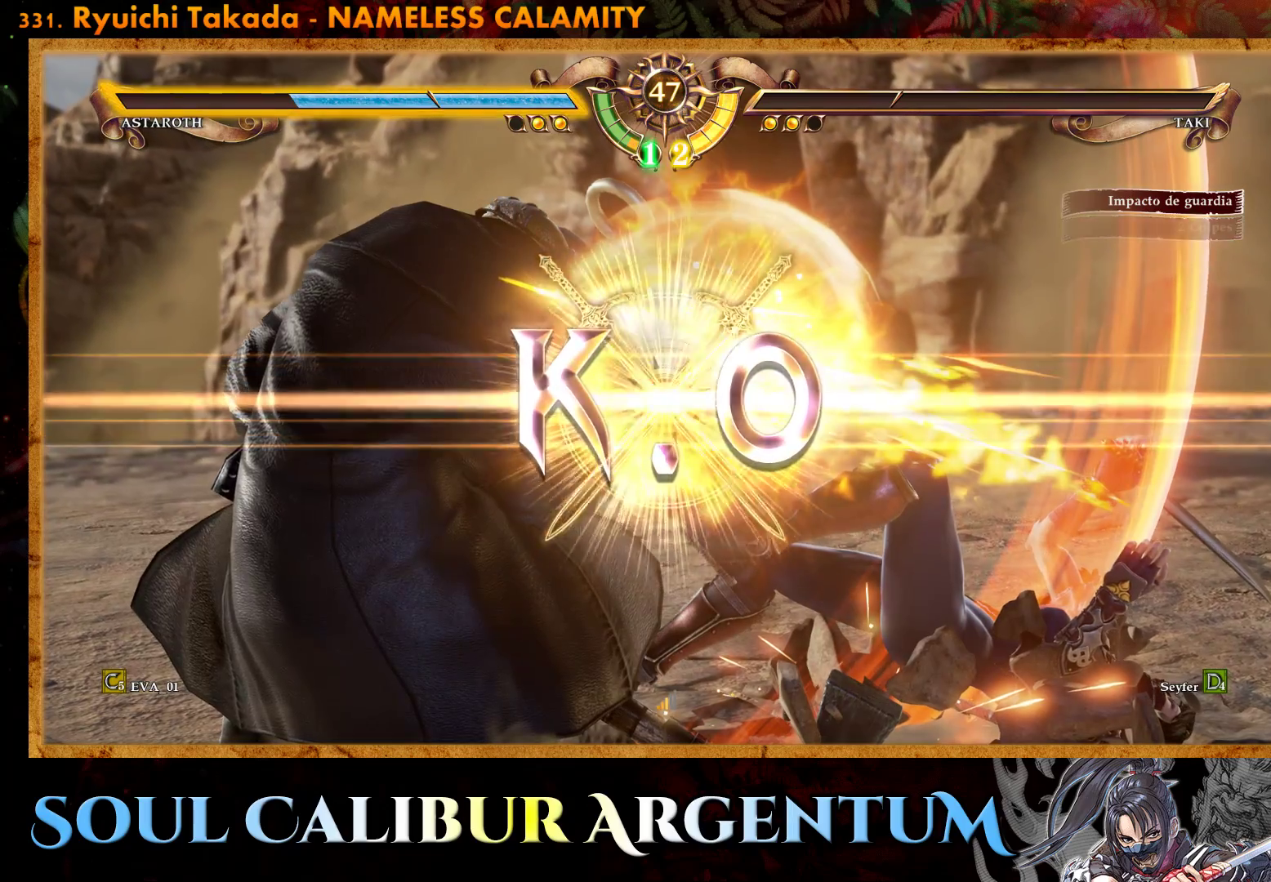
{"buttons": [], "right_stick": "center", "events": []}
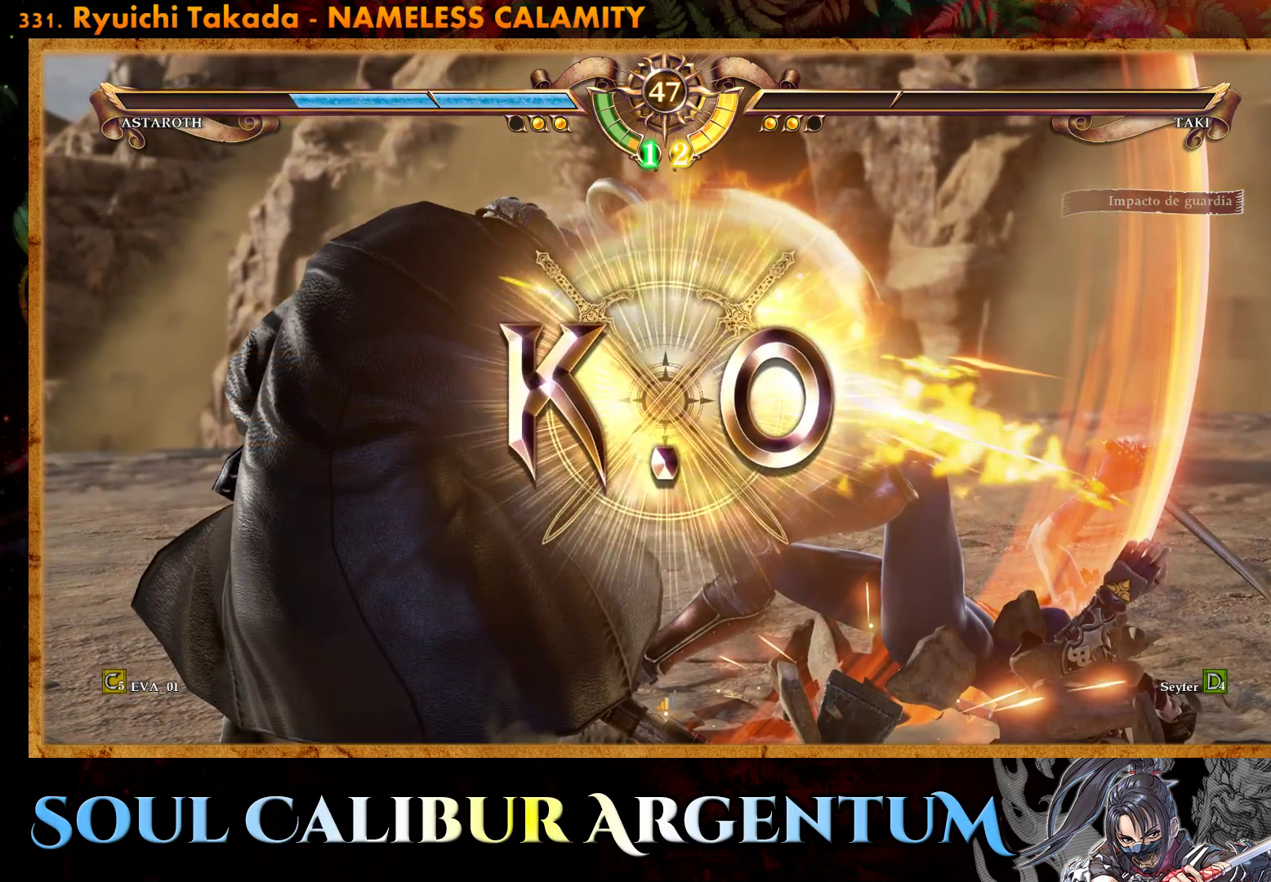
{"buttons": [], "right_stick": "center", "events": []}
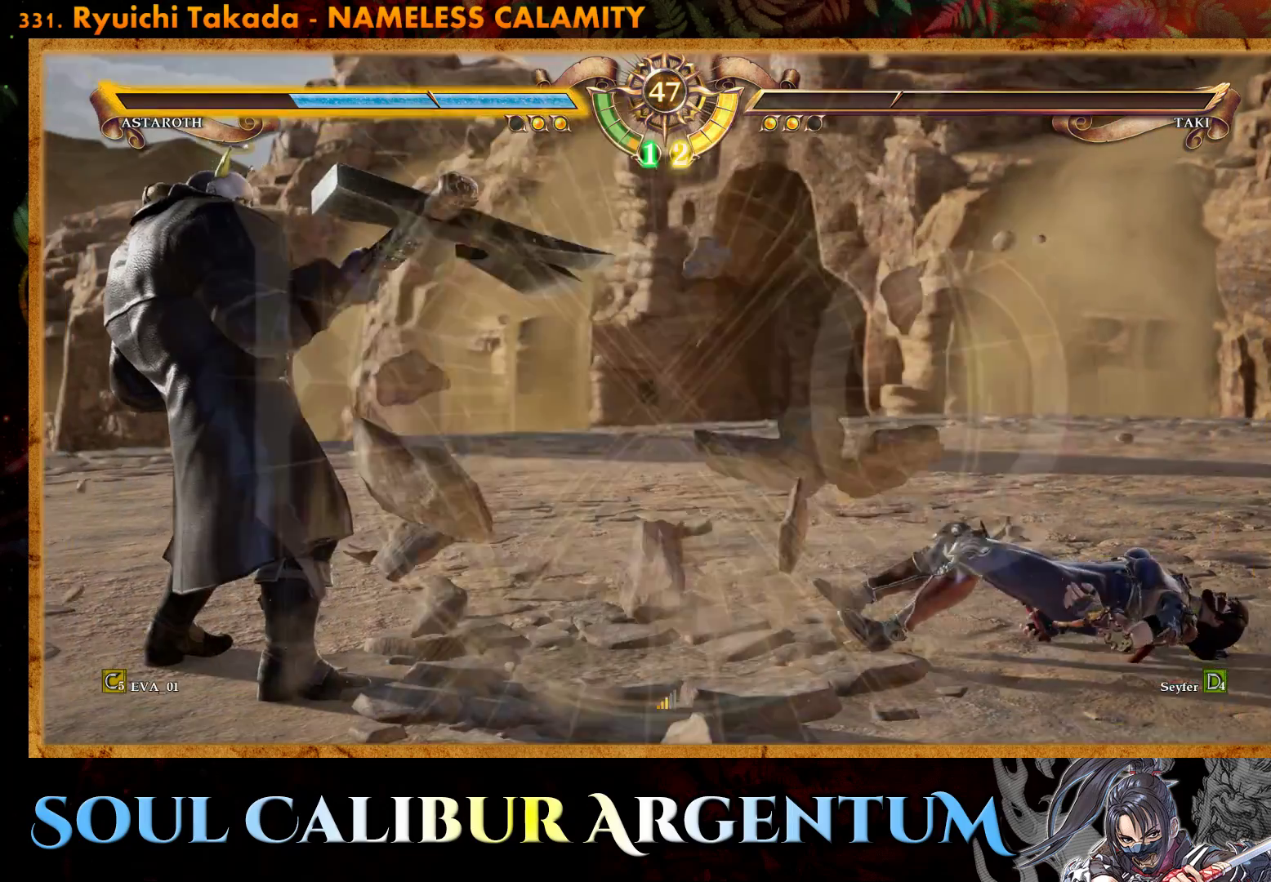
{"buttons": [], "right_stick": "center", "events": []}
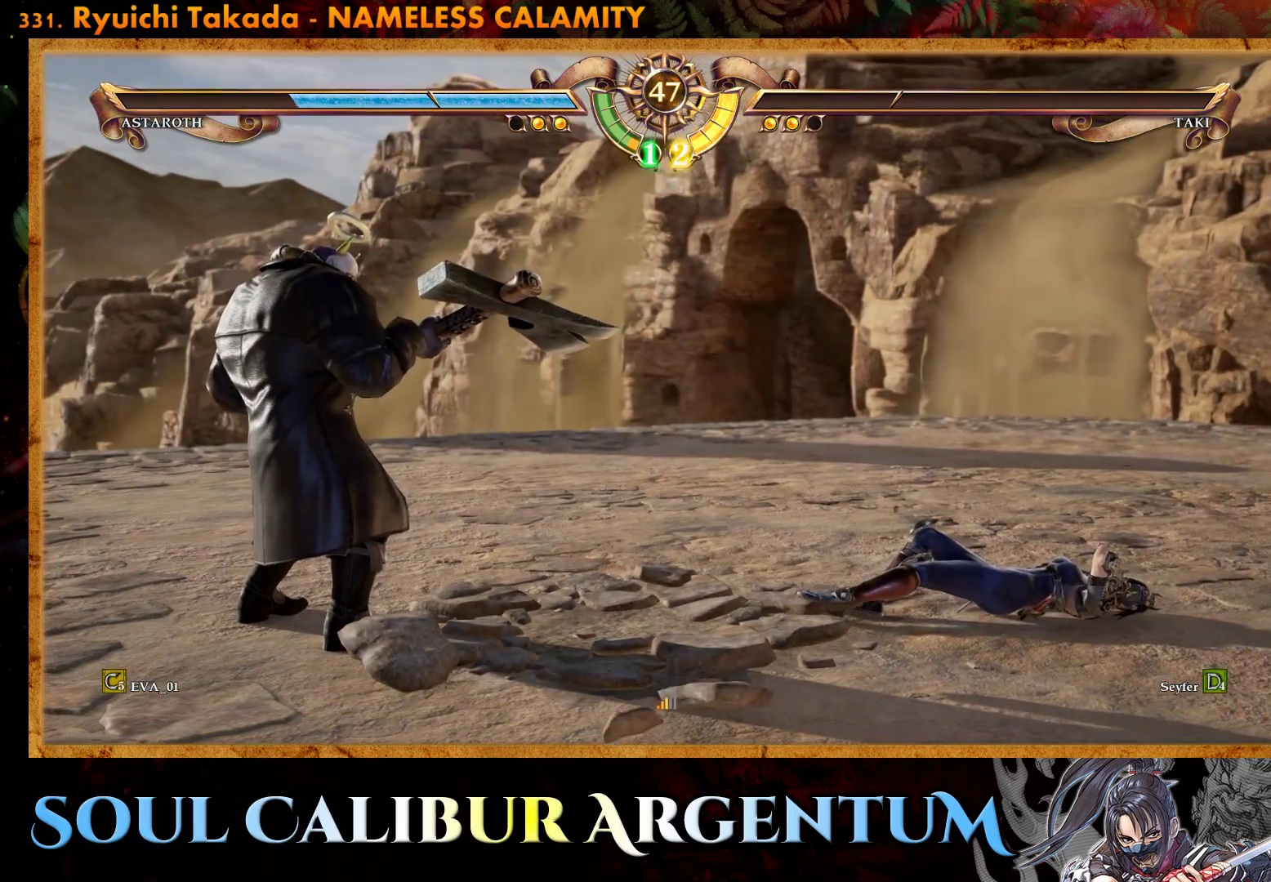
{"buttons": [], "right_stick": "center", "events": []}
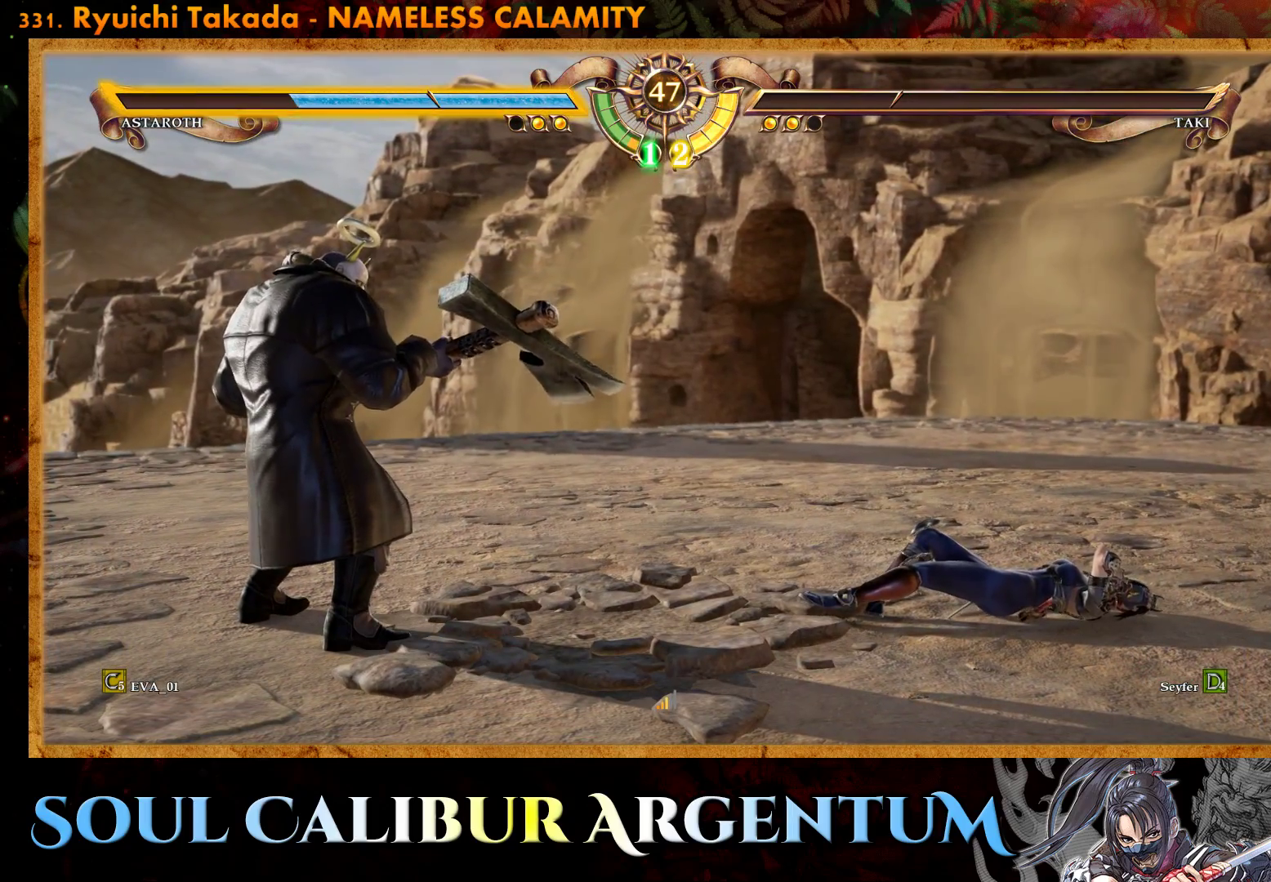
{"buttons": [], "right_stick": "center", "events": []}
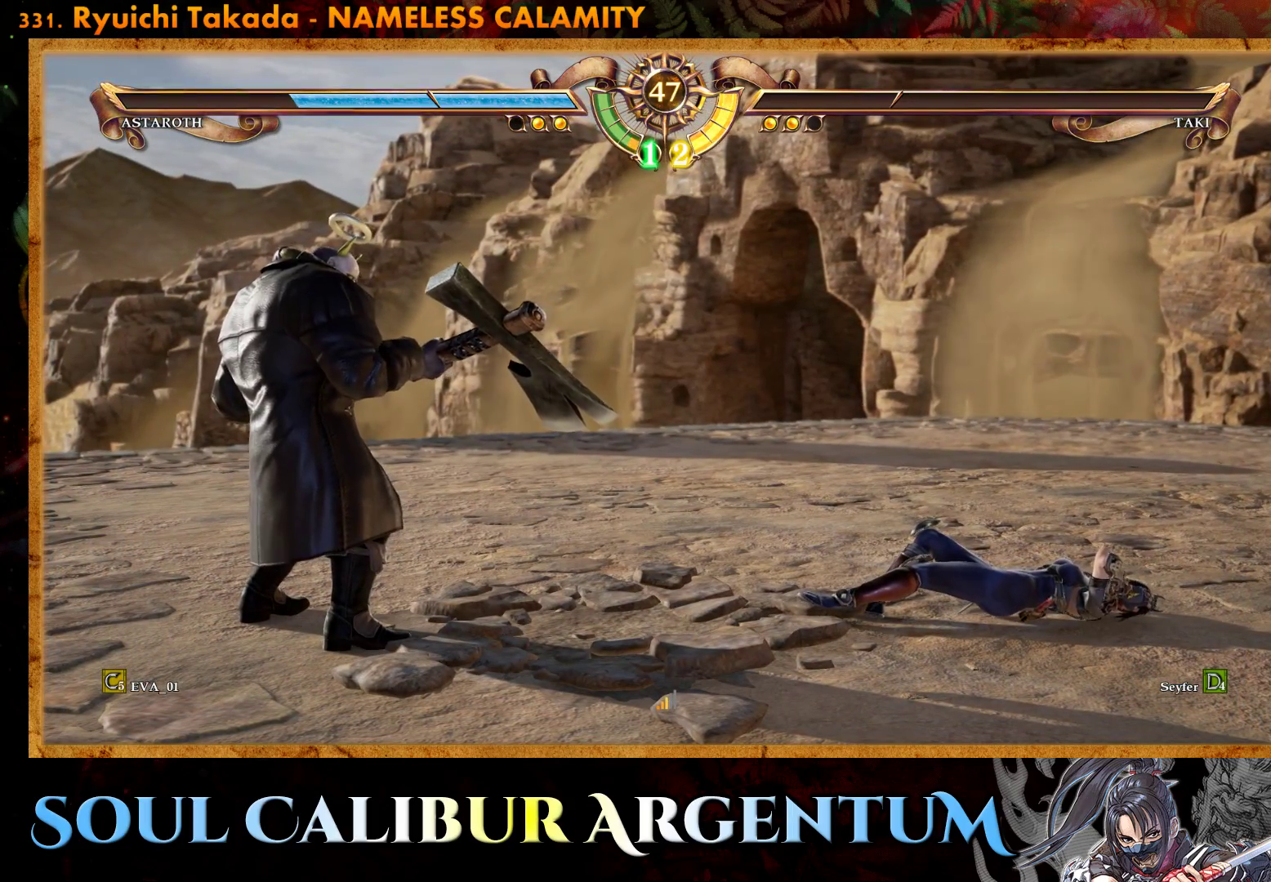
{"buttons": [], "right_stick": "center", "events": []}
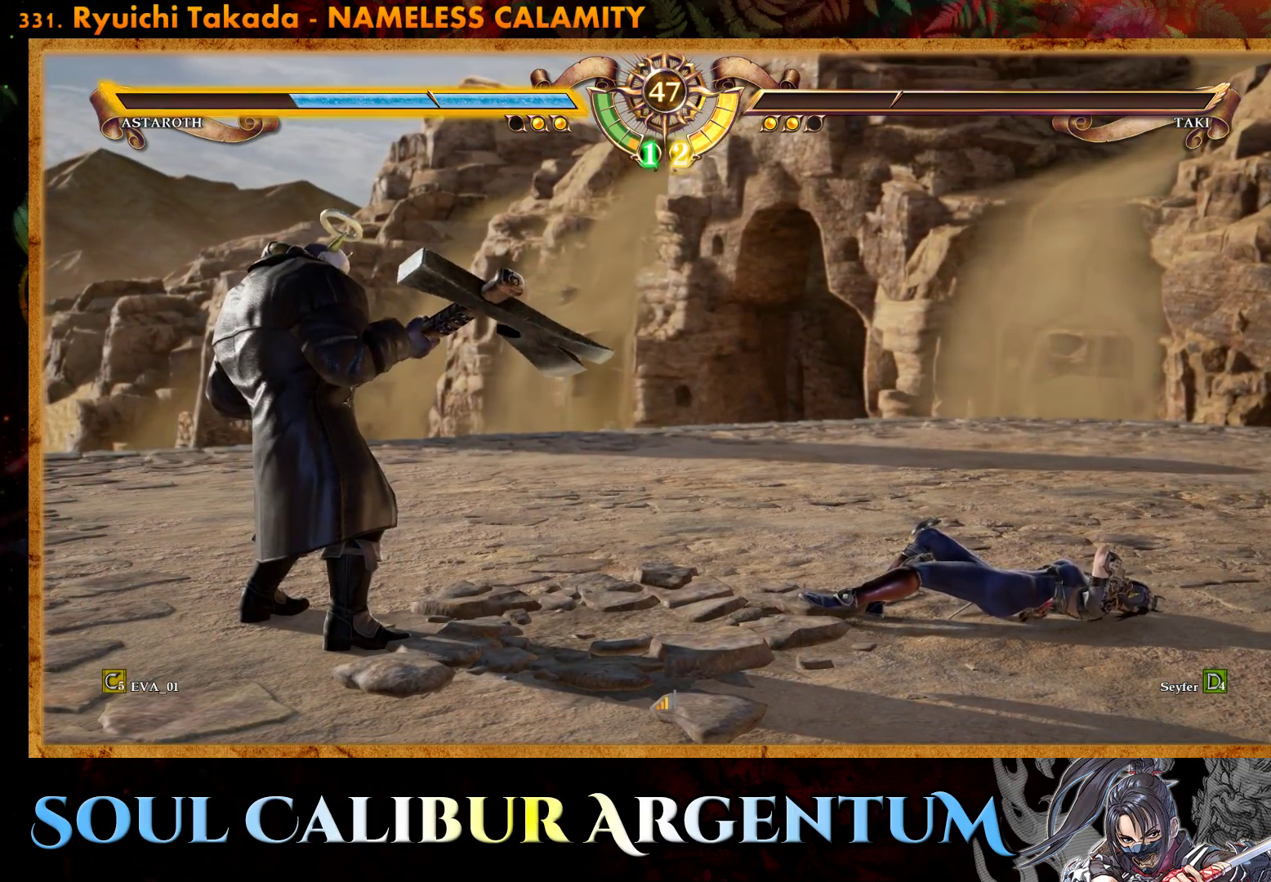
{"buttons": [], "right_stick": "center", "events": []}
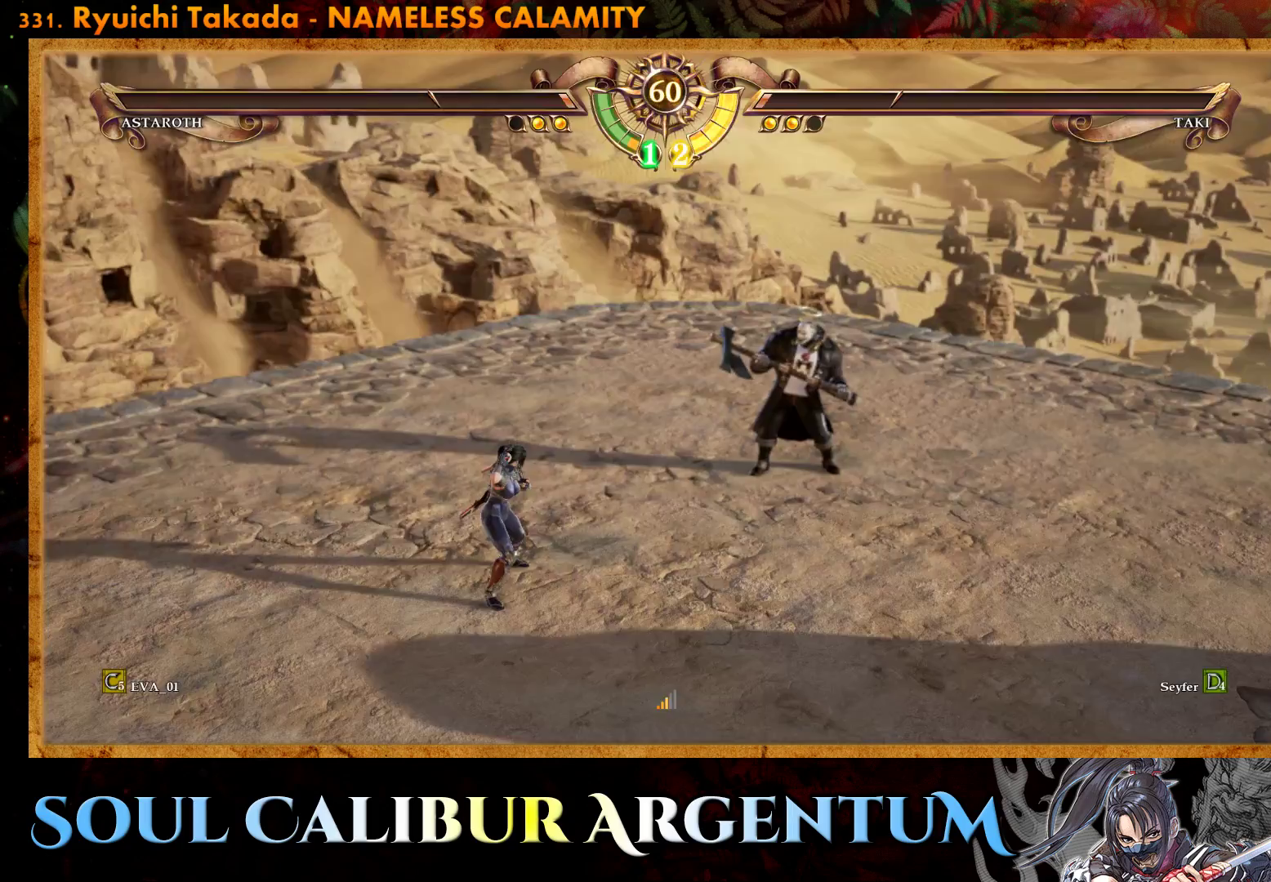
{"buttons": [], "right_stick": "center", "events": []}
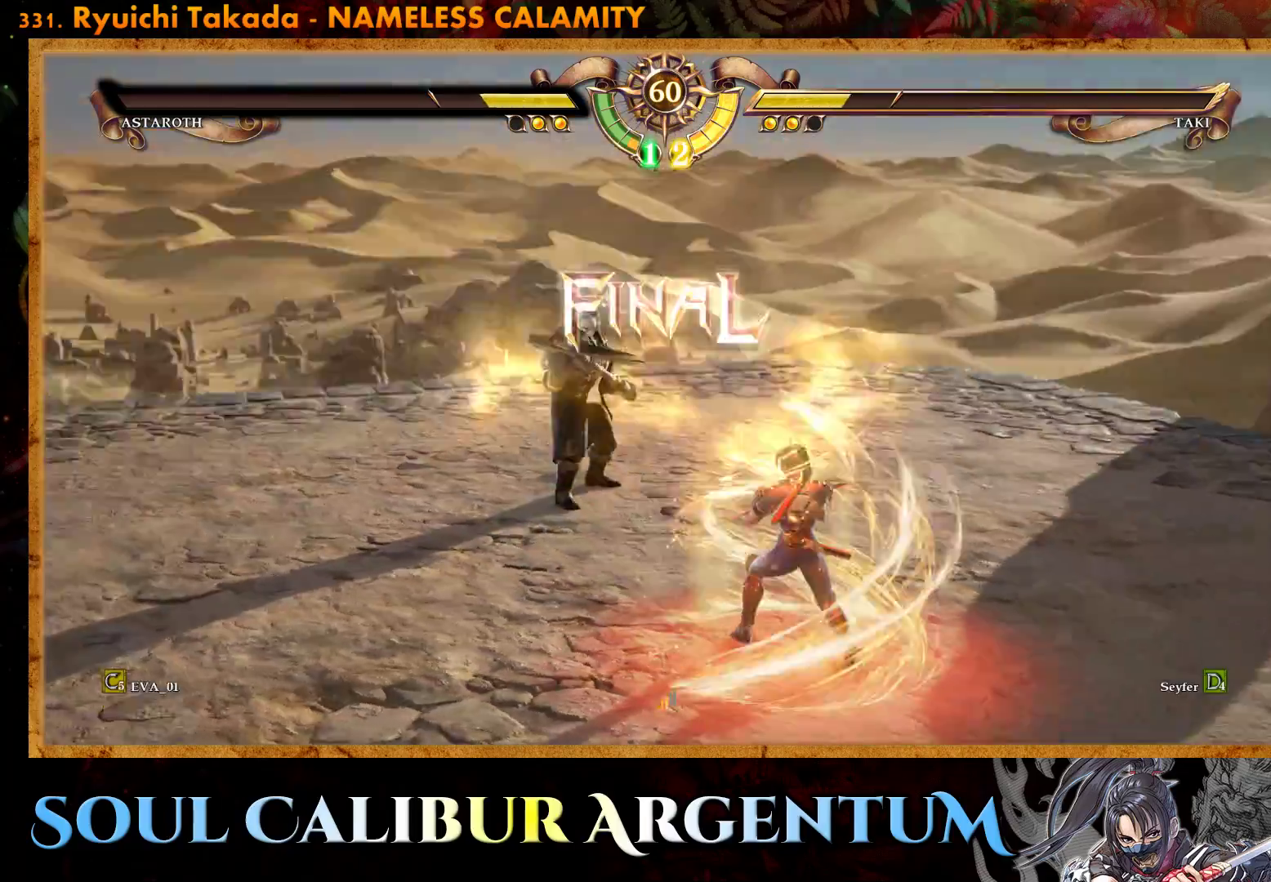
{"buttons": [], "right_stick": "center", "events": []}
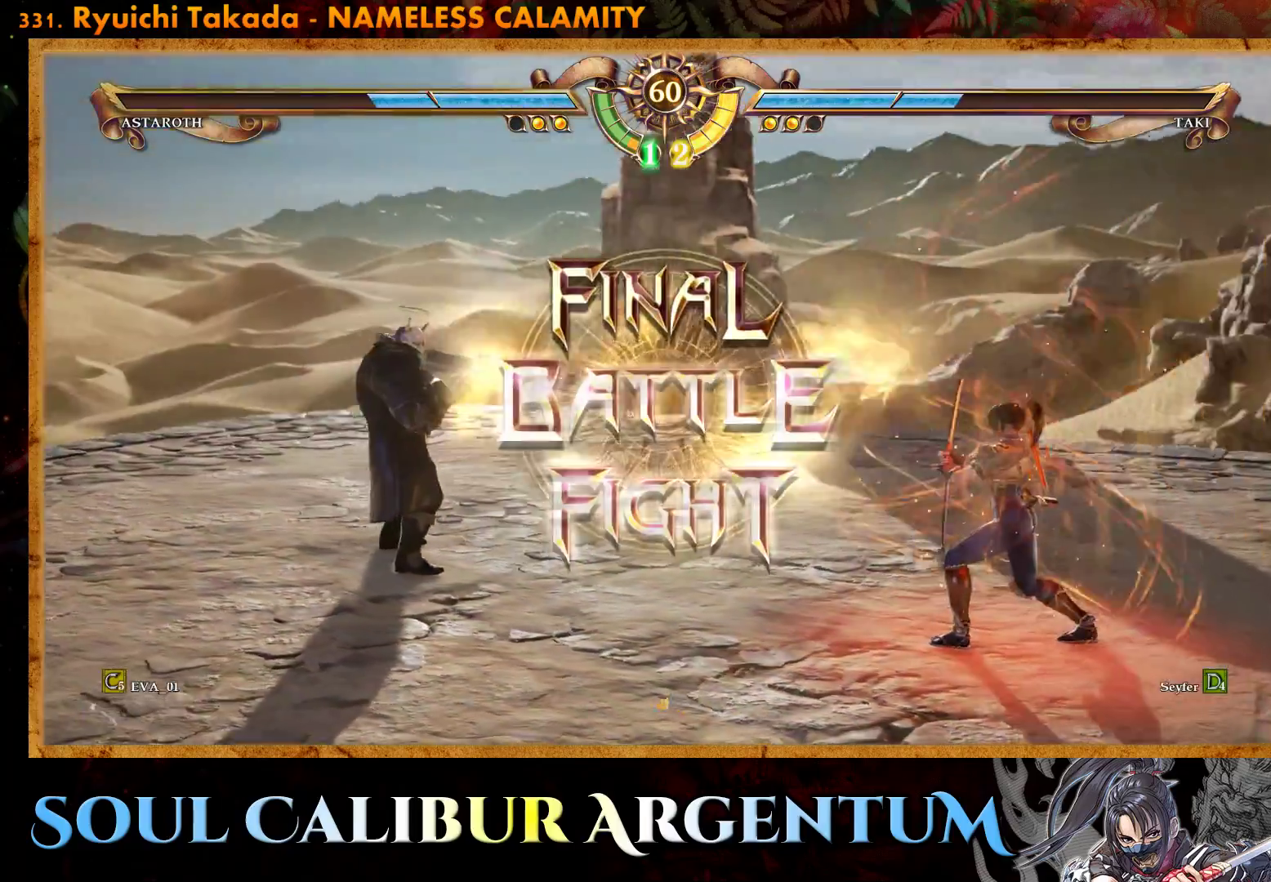
{"buttons": [], "right_stick": "center", "events": [[333, "DPAD_LEFT", "down"], [350, "CROSS", "down"], [417, "DPAD_LEFT", "up"], [433, "CROSS", "up"]]}
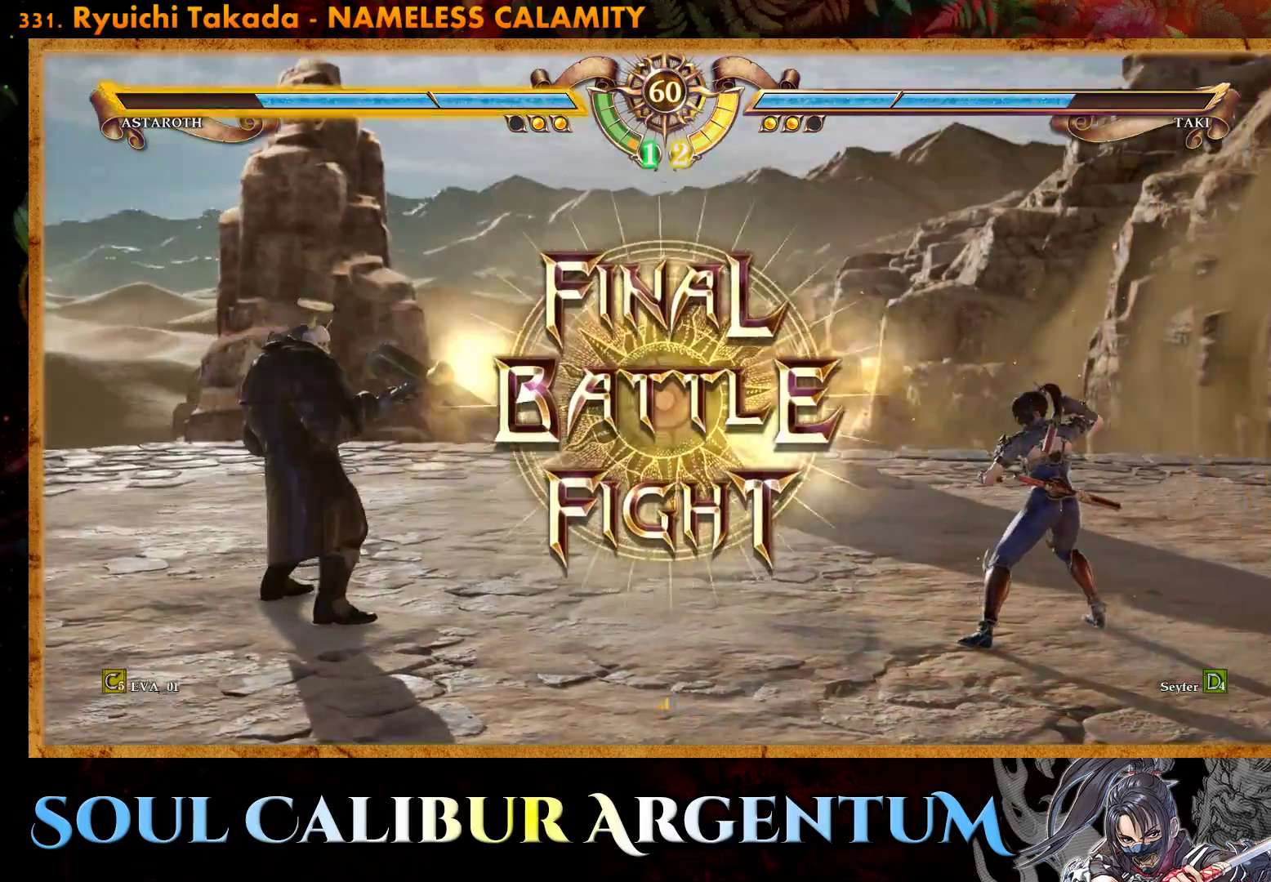
{"buttons": [], "right_stick": "center", "events": [[17, "CROSS", "down"], [100, "CROSS", "up"], [167, "CROSS", "down"], [267, "CROSS", "up"]]}
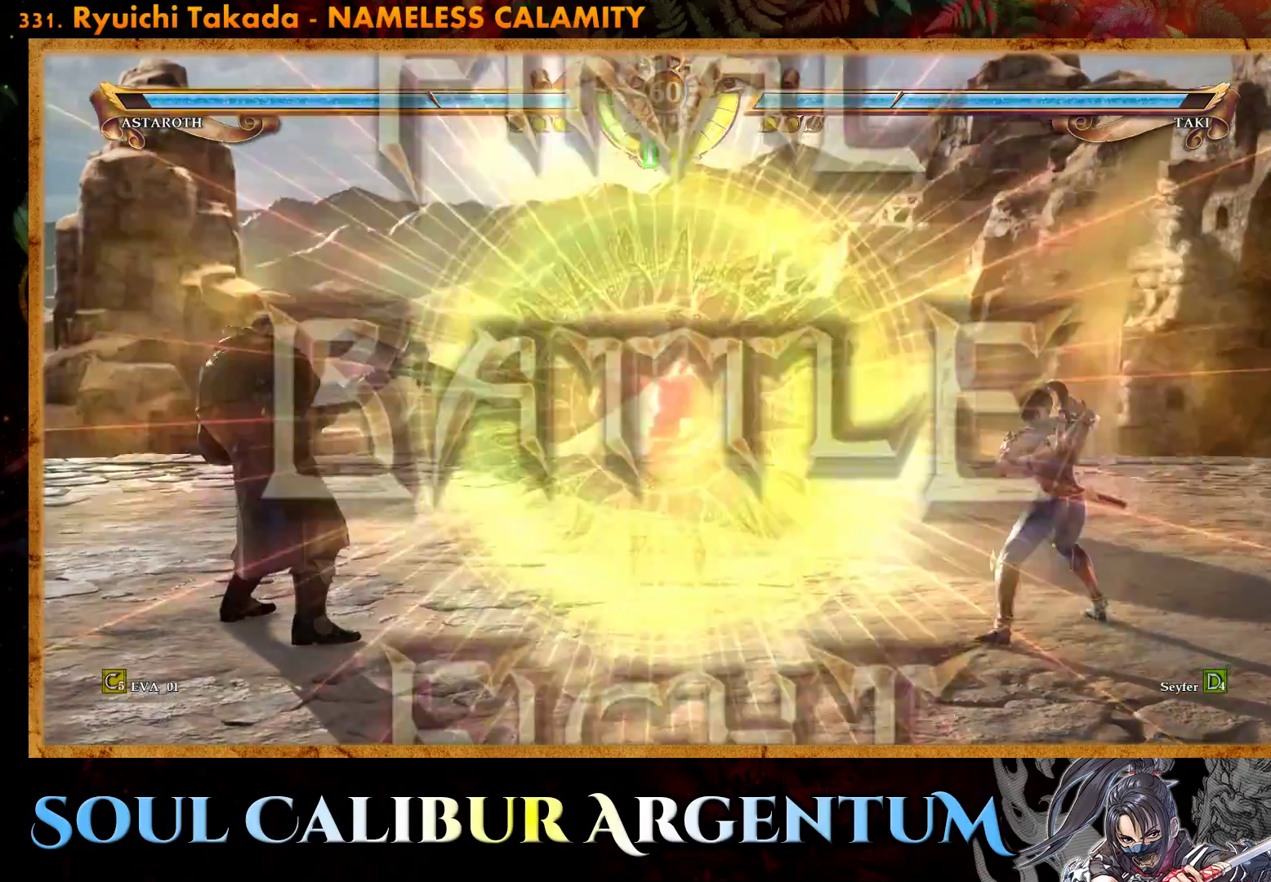
{"buttons": ["DPAD_DOWN"], "right_stick": "center", "events": [[50, "DPAD_RIGHT", "down"], [150, "DPAD_RIGHT", "up"], [250, "DPAD_RIGHT", "down"], [367, "DPAD_RIGHT", "up"], [500, "DPAD_DOWN", "down"]]}
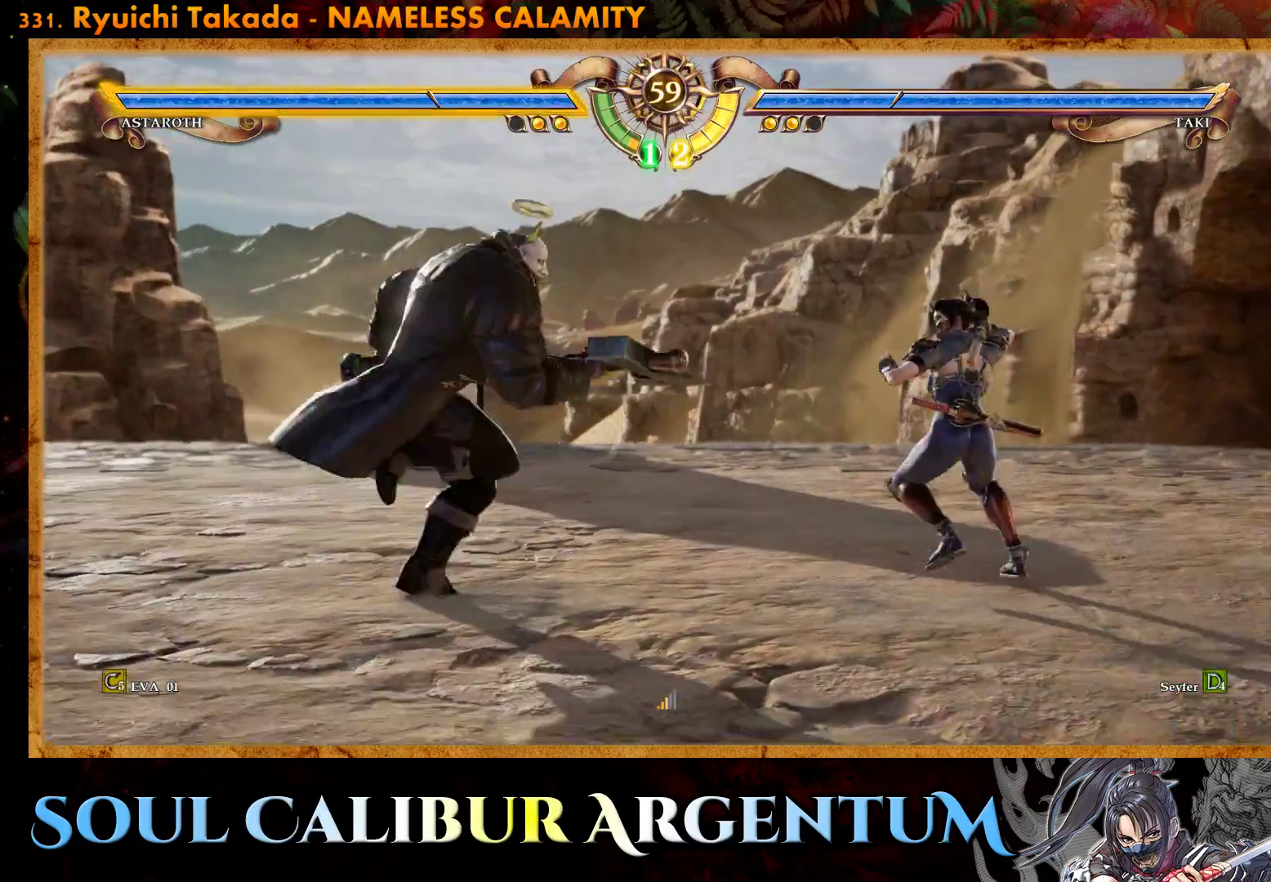
{"buttons": ["DPAD_DOWN"], "right_stick": "center", "events": [[67, "DPAD_DOWN", "up"], [150, "DPAD_DOWN", "down"]]}
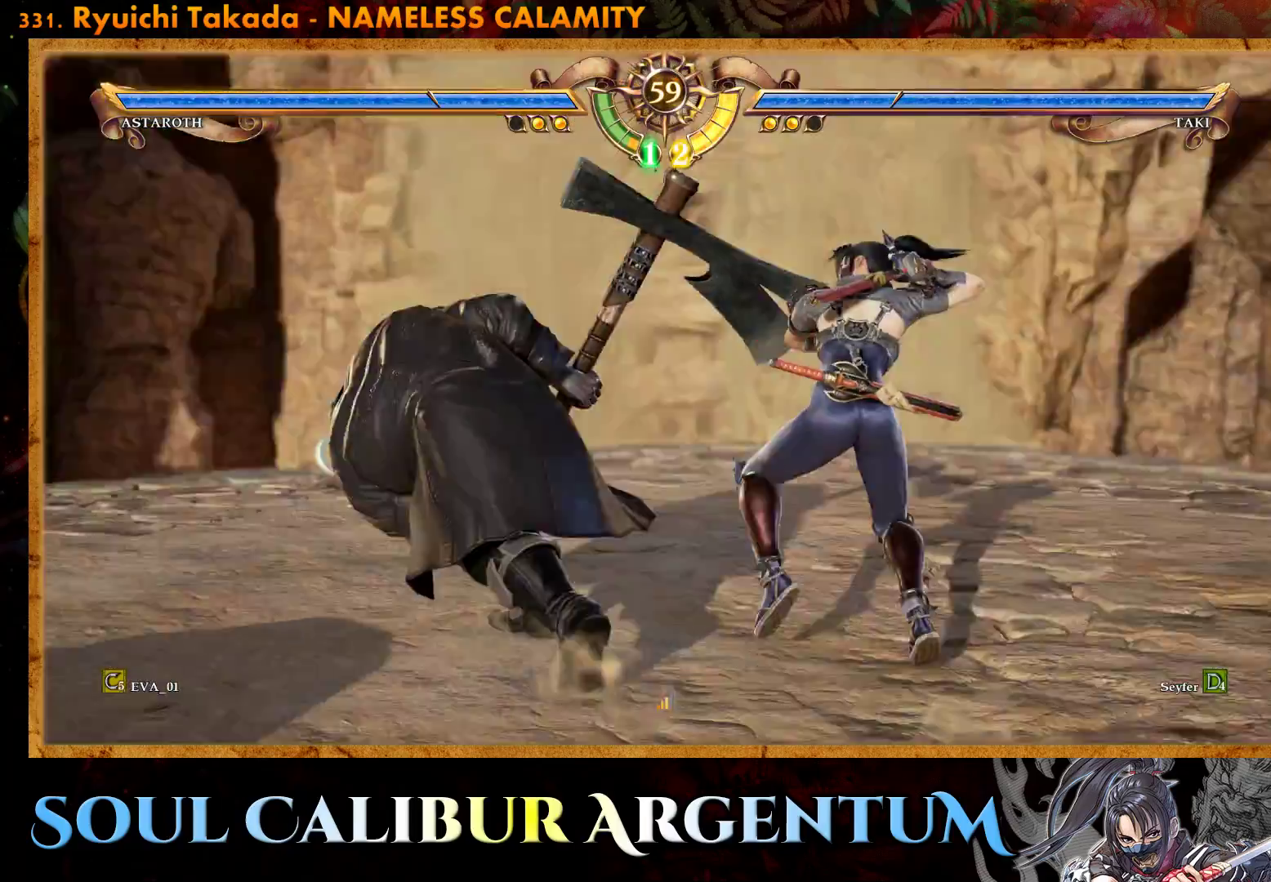
{"buttons": ["SQUARE", "DPAD_DOWN"], "right_stick": "center", "events": [[33, "SQUARE", "down"], [167, "SQUARE", "up"], [200, "SQUARE", "down"], [333, "SQUARE", "up"], [383, "SQUARE", "down"]]}
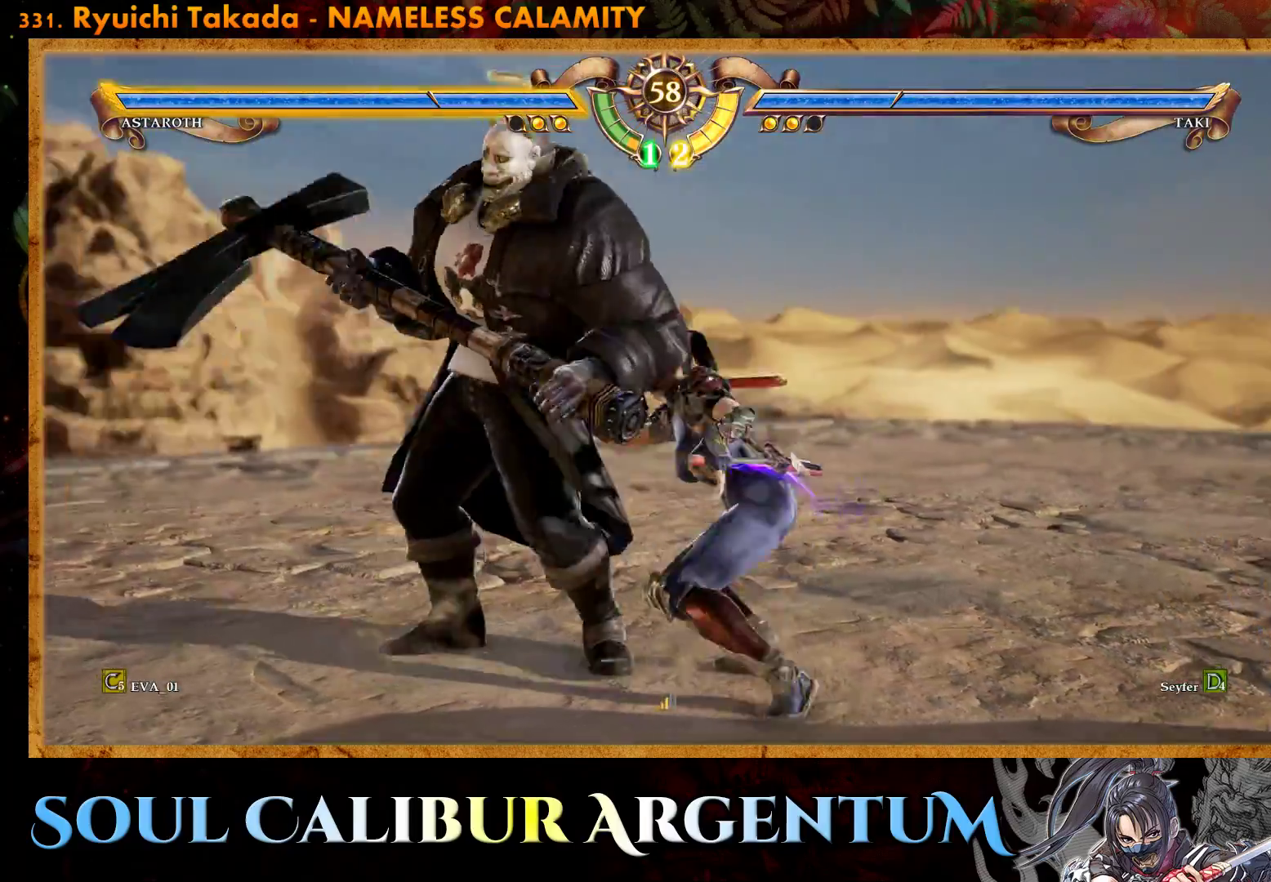
{"buttons": [], "right_stick": "center", "events": [[33, "SQUARE", "up"], [83, "SQUARE", "down"], [233, "SQUARE", "up"], [433, "DPAD_DOWN", "up"]]}
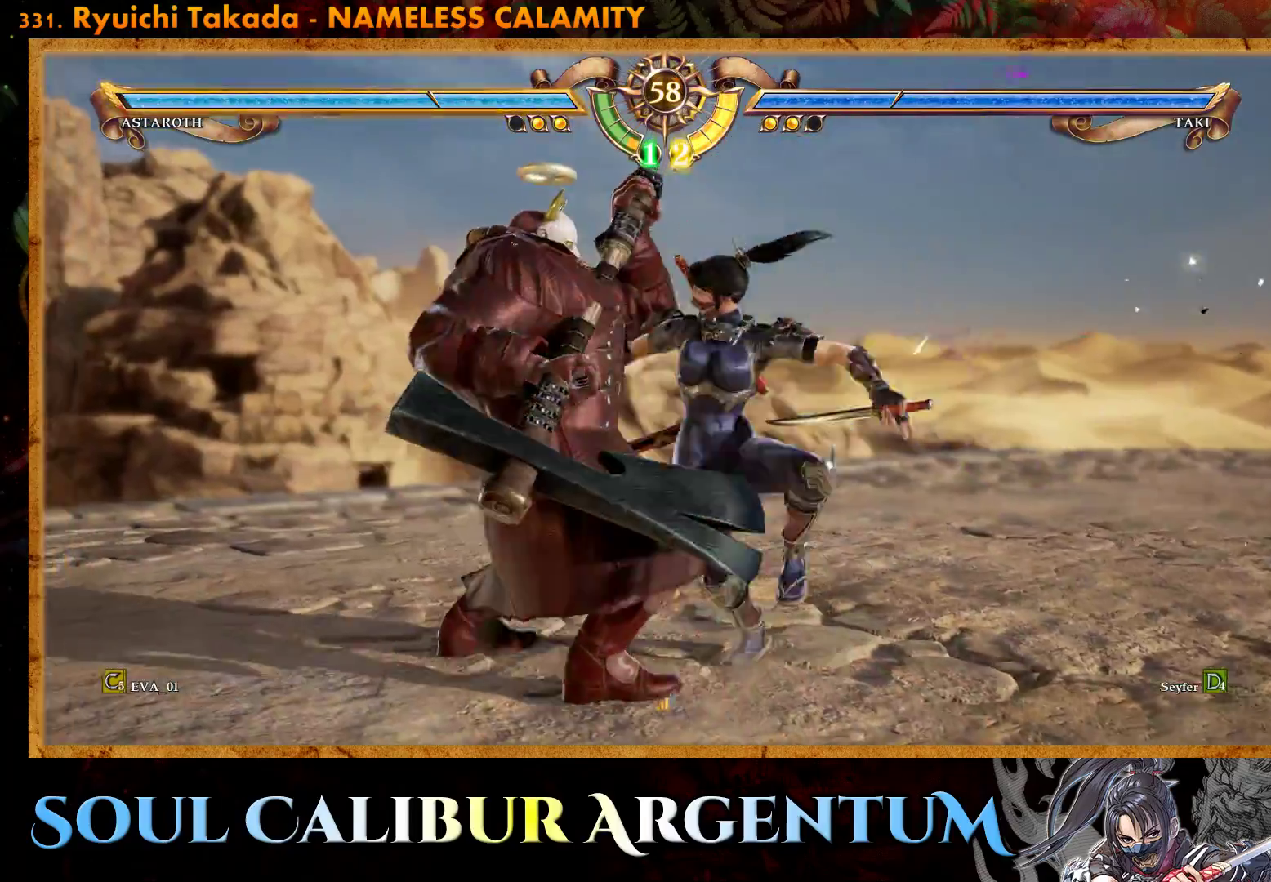
{"buttons": ["TRIANGLE"], "right_stick": "center", "events": [[17, "TRIANGLE", "down"], [100, "TRIANGLE", "up"], [167, "TRIANGLE", "down"], [267, "TRIANGLE", "up"], [317, "TRIANGLE", "down"], [417, "TRIANGLE", "up"], [467, "TRIANGLE", "down"]]}
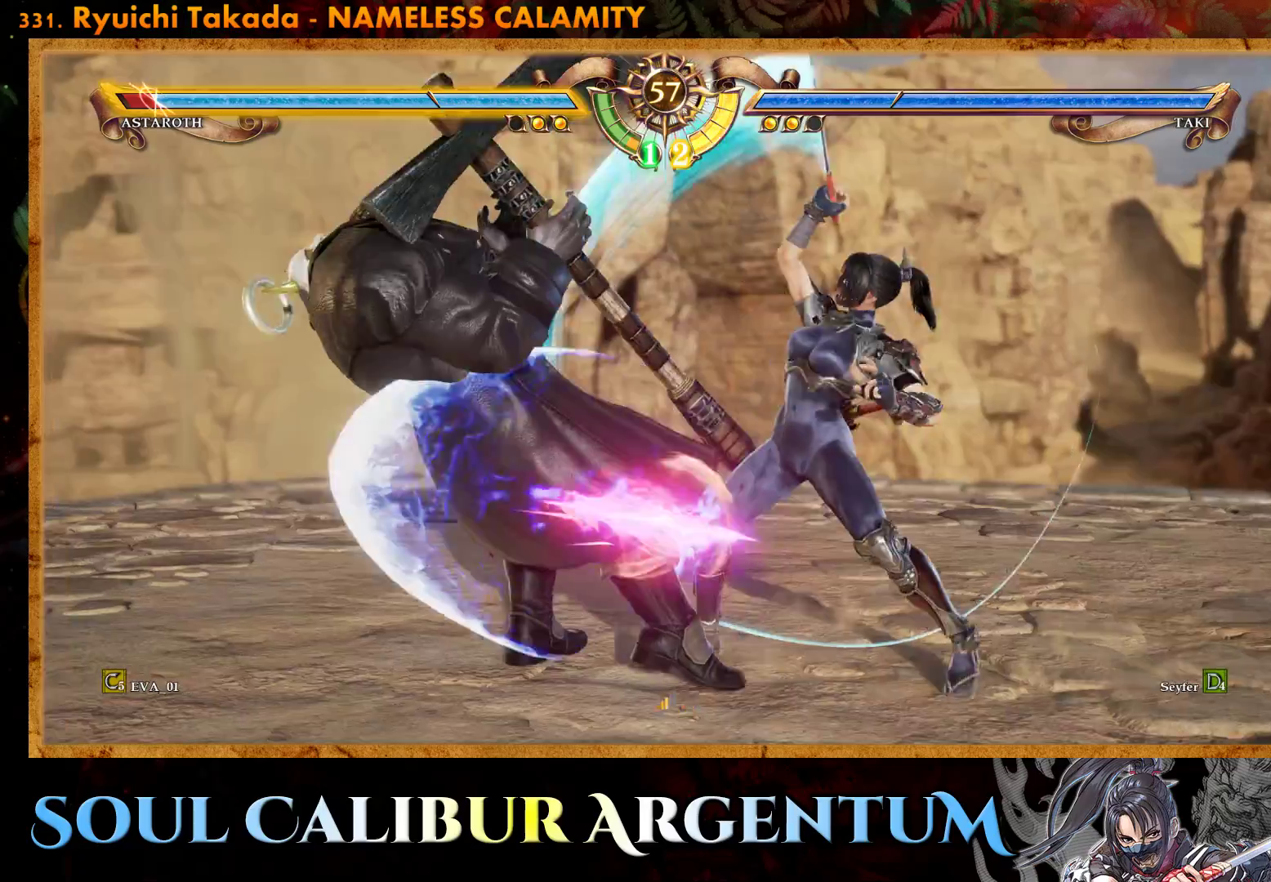
{"buttons": [], "right_stick": "center", "events": [[100, "TRIANGLE", "up"], [350, "TRIANGLE", "down"], [417, "TRIANGLE", "up"]]}
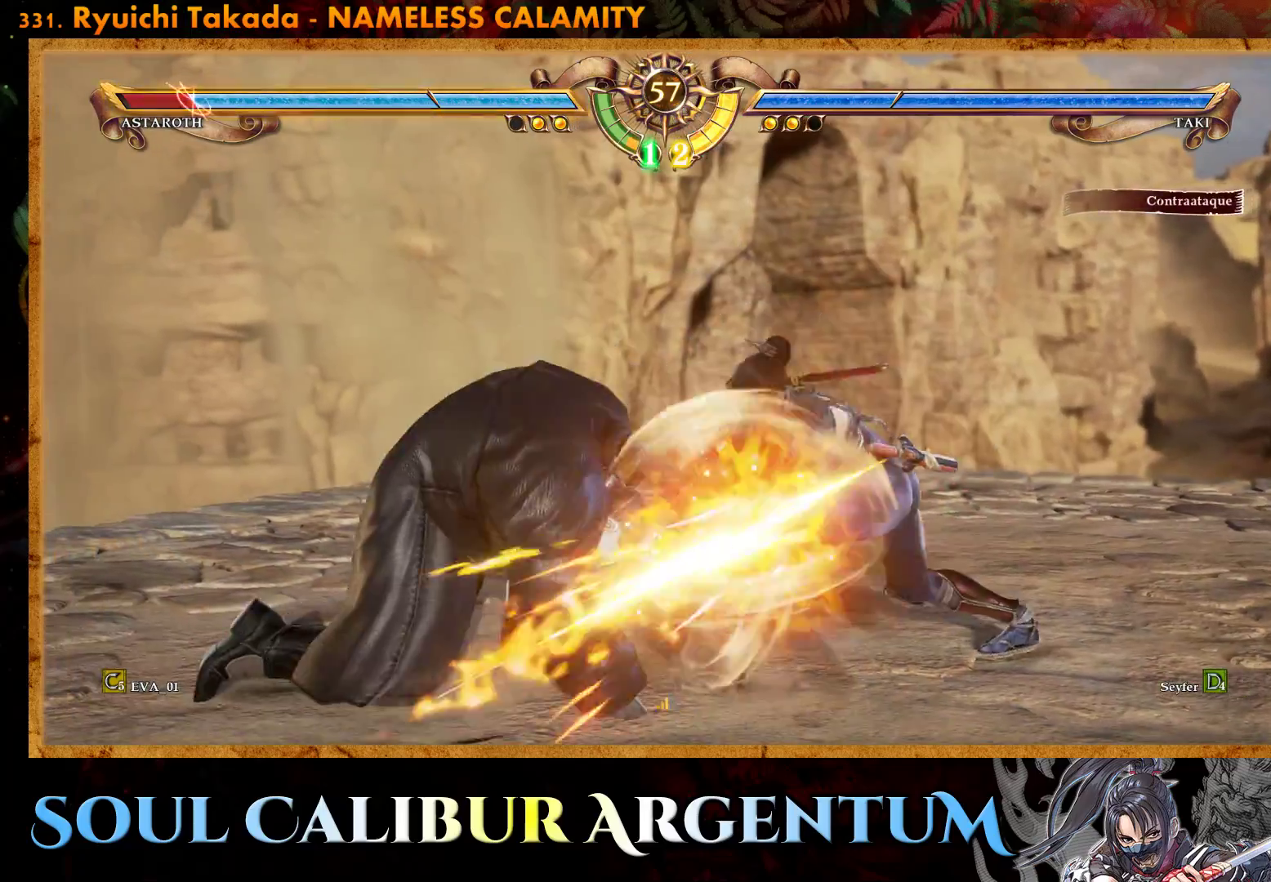
{"buttons": ["TRIANGLE", "DPAD_LEFT"], "right_stick": "center", "events": [[200, "DPAD_LEFT", "down"], [267, "TRIANGLE", "down"], [350, "TRIANGLE", "up"], [433, "TRIANGLE", "down"]]}
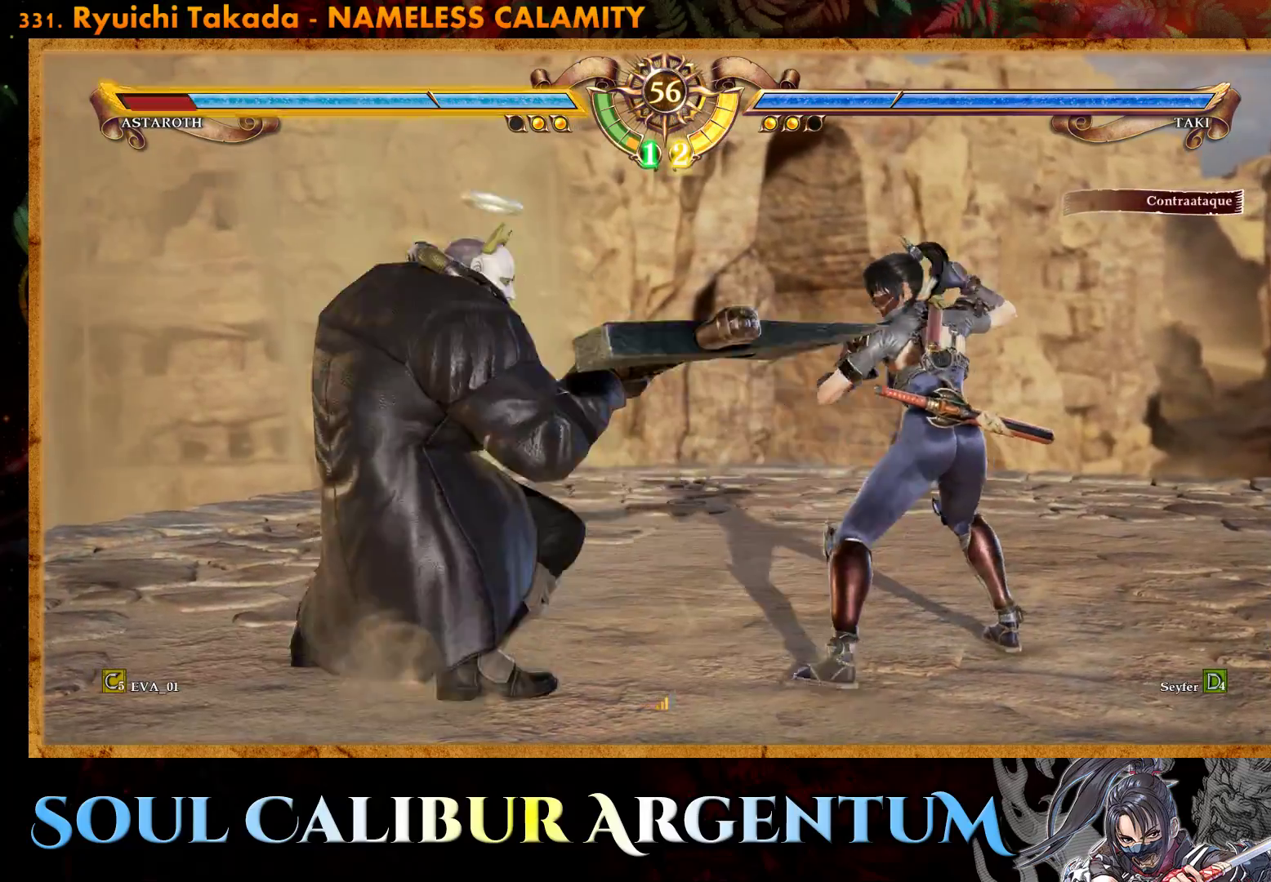
{"buttons": [], "right_stick": "center", "events": [[50, "TRIANGLE", "up"], [100, "TRIANGLE", "down"], [250, "TRIANGLE", "up"], [300, "TRIANGLE", "down"], [400, "DPAD_LEFT", "up"], [400, "TRIANGLE", "up"]]}
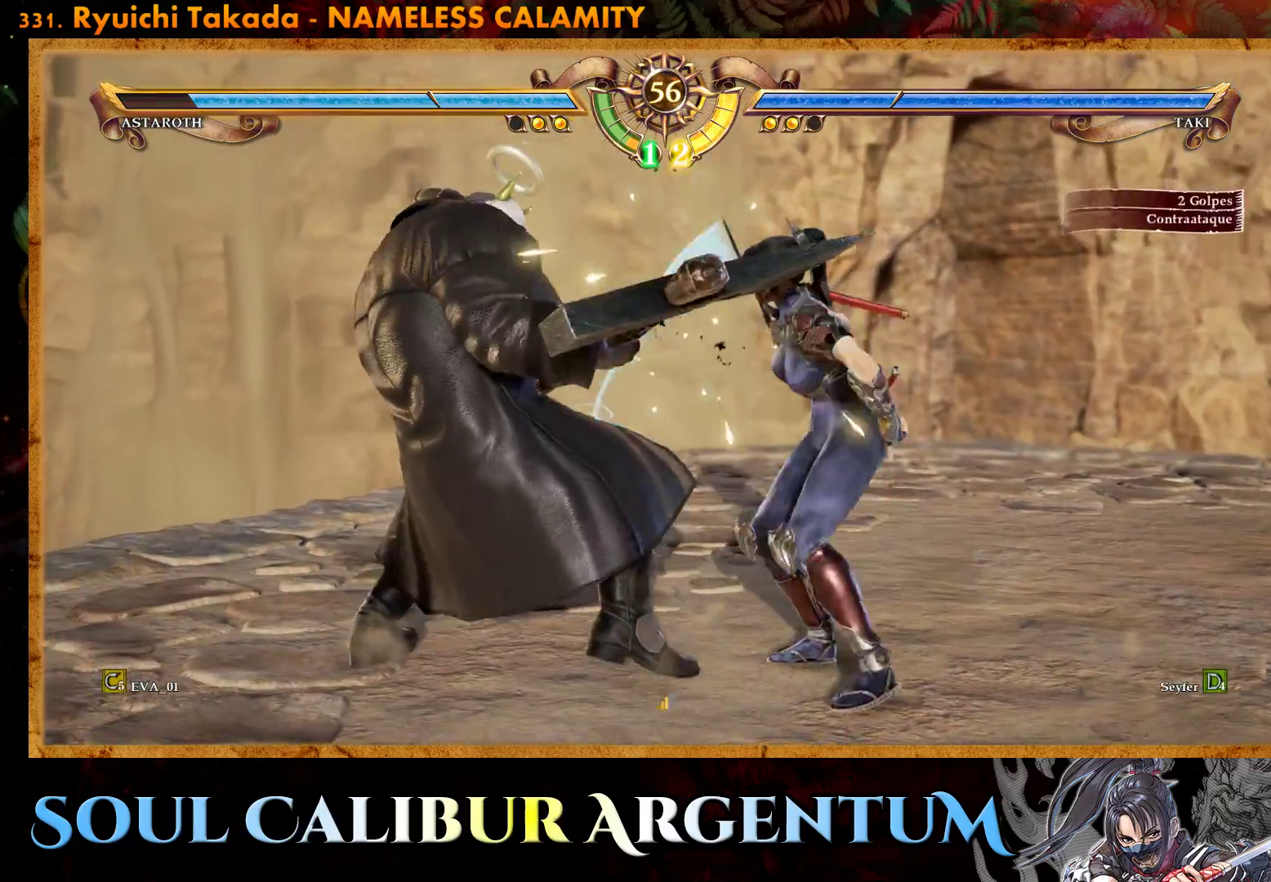
{"buttons": [], "right_stick": "center", "events": [[150, "CROSS", "down"], [267, "DPAD_RIGHT", "down"], [300, "CROSS", "up"], [367, "CROSS", "down"], [433, "DPAD_RIGHT", "up"], [483, "CROSS", "up"]]}
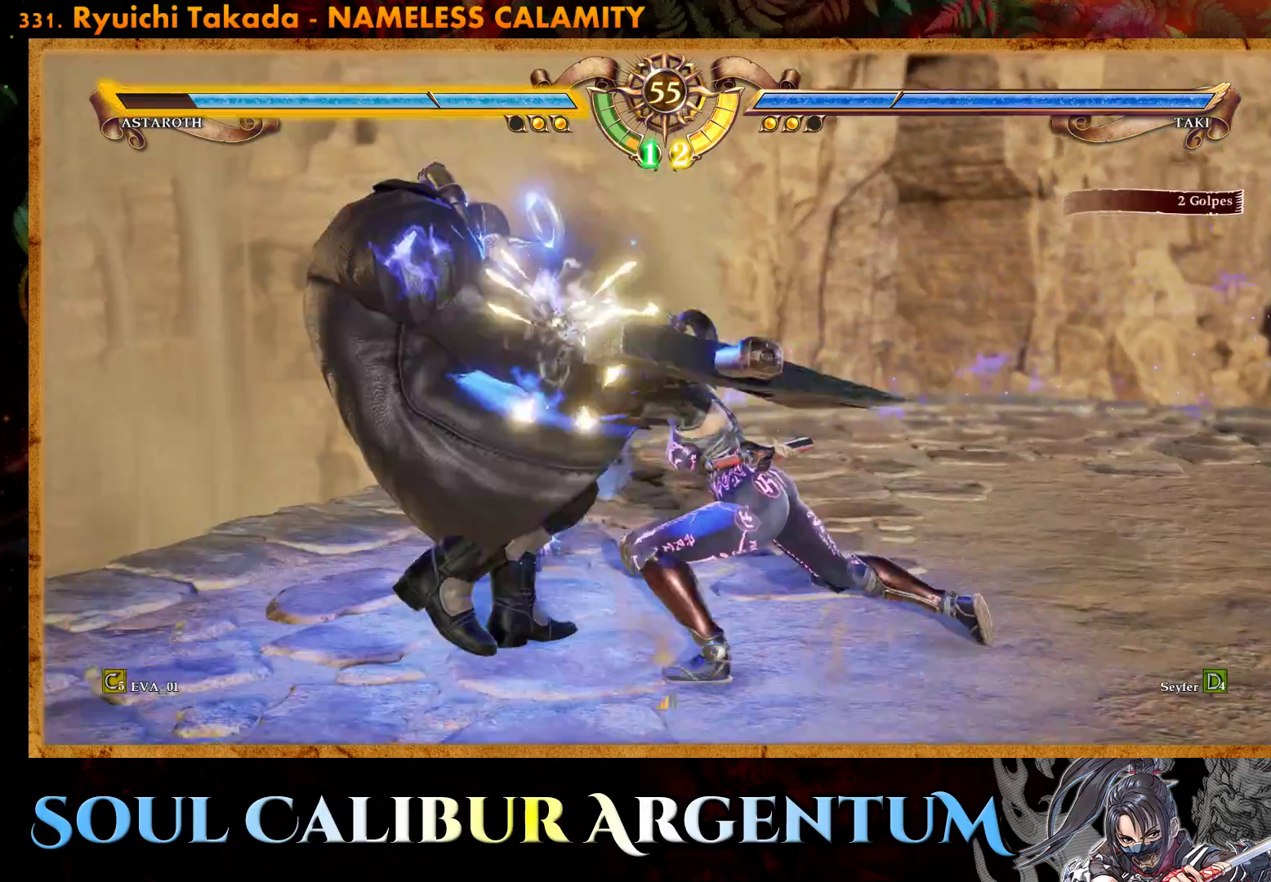
{"buttons": ["CROSS"], "right_stick": "center", "events": [[183, "DPAD_RIGHT", "down"], [217, "CROSS", "down"], [333, "CROSS", "up"], [367, "DPAD_RIGHT", "up"], [467, "CROSS", "down"]]}